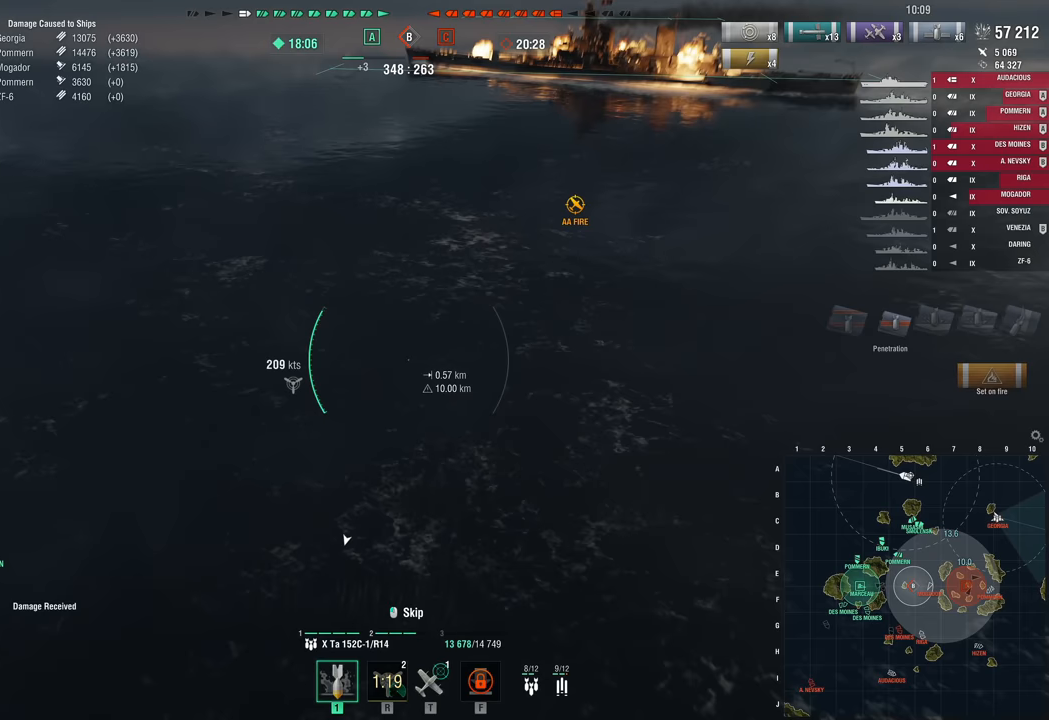
Gameplay with keyboard and mouse; each line is a JSON object with the keys held at the frame after it. "events" lists presses ("down") and releases ("up") of "1", "2", "3", "4", "5", "a", "alt", "c", "caps_lock", "ctrl", "d", "e", "f", "g", "q", "r", "s", "shift", "space", "t", "tab", "v", "w", "x" and "z" between this image and that frame as [ms after this image, input, new state], when the widget could be followed in between. No other keys are recorded. "mouse_move" is the direction in which the mouse moves at that frame (one of eight, or "still"), when it could be read. Mouse buttons are not recorded.
{"keys": ["w"], "mouse_move": "still", "events": []}
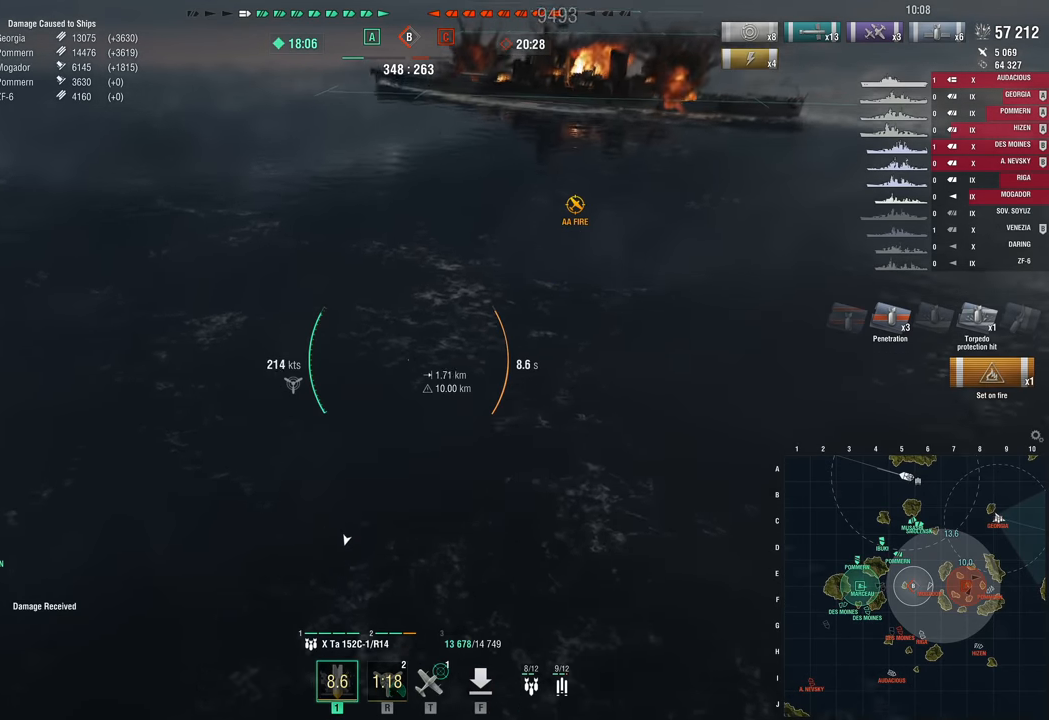
{"keys": ["w"], "mouse_move": "still", "events": []}
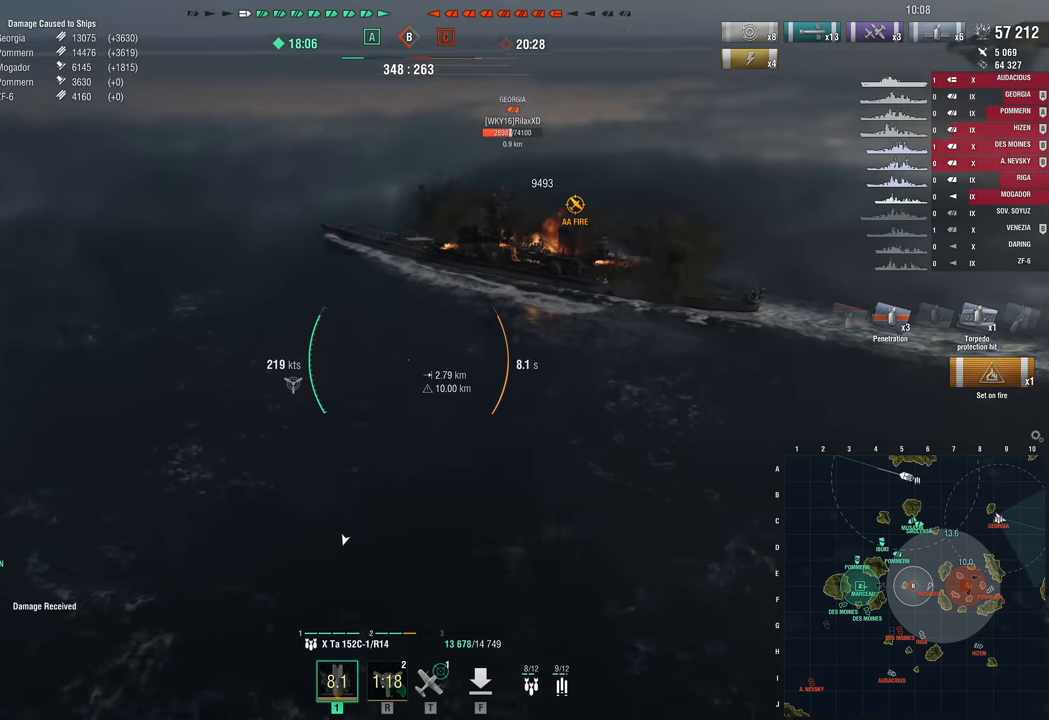
{"keys": ["w"], "mouse_move": "left", "events": []}
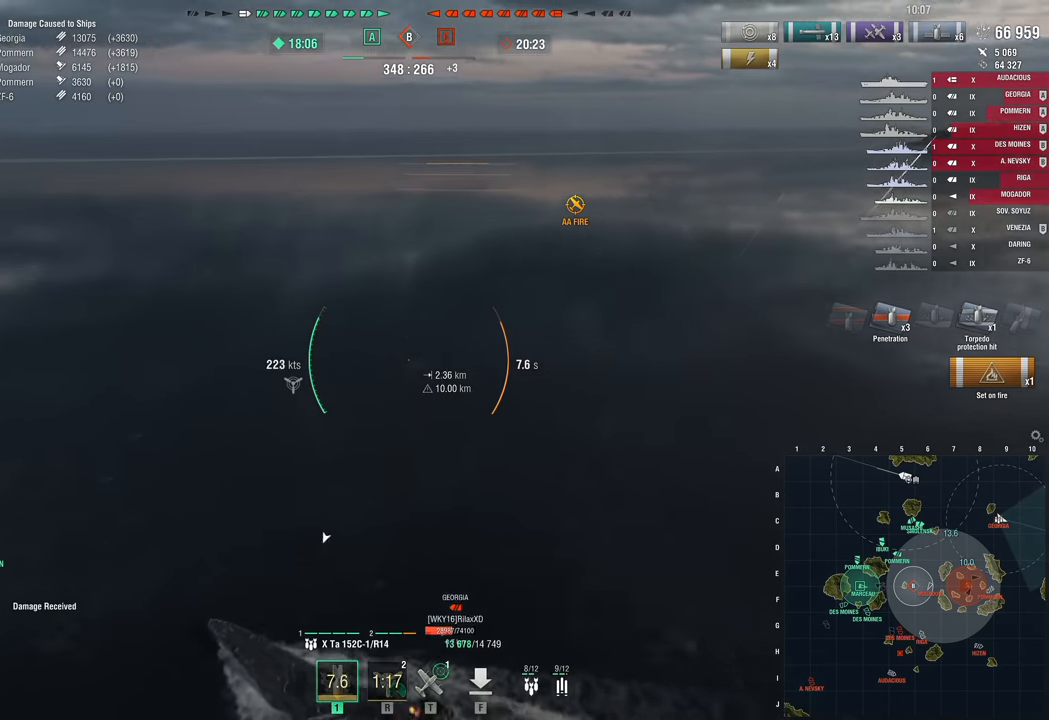
{"keys": ["d"], "mouse_move": "up", "events": [[267, "d", "down"], [300, "w", "up"]]}
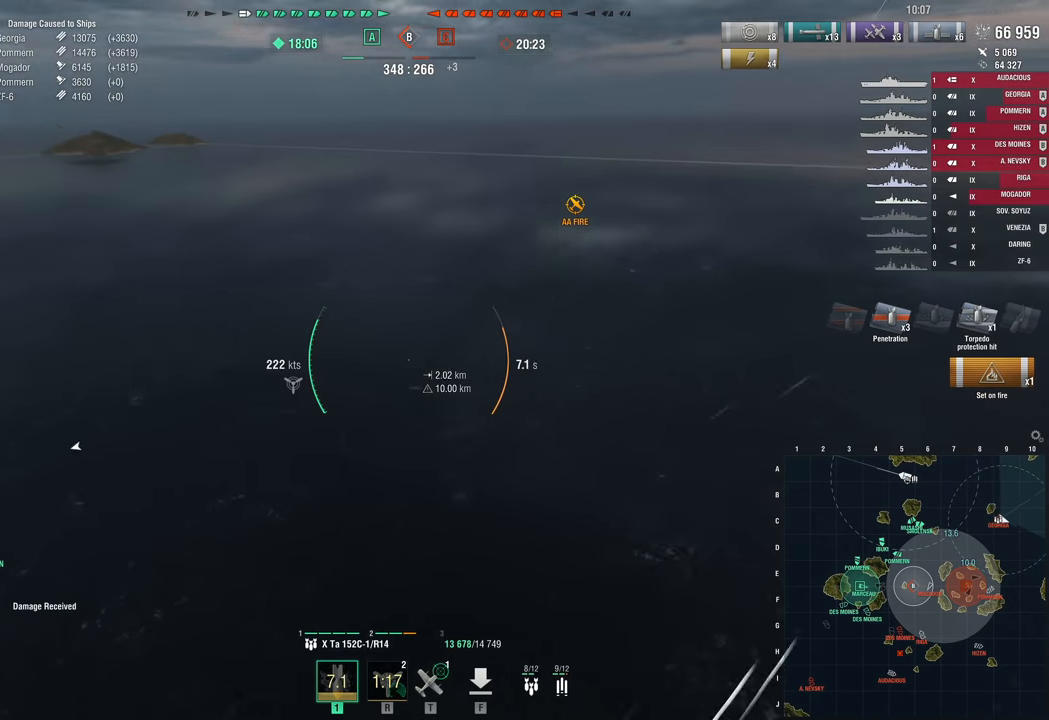
{"keys": ["d", "s"], "mouse_move": "still", "events": [[183, "s", "down"]]}
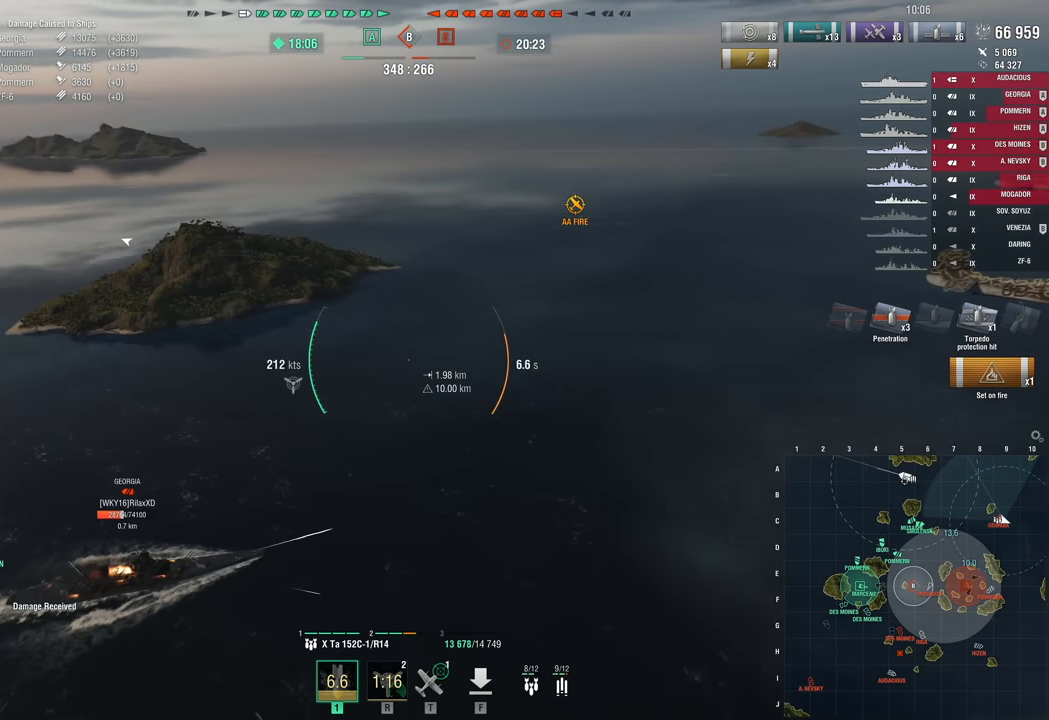
{"keys": ["d", "s"], "mouse_move": "still", "events": []}
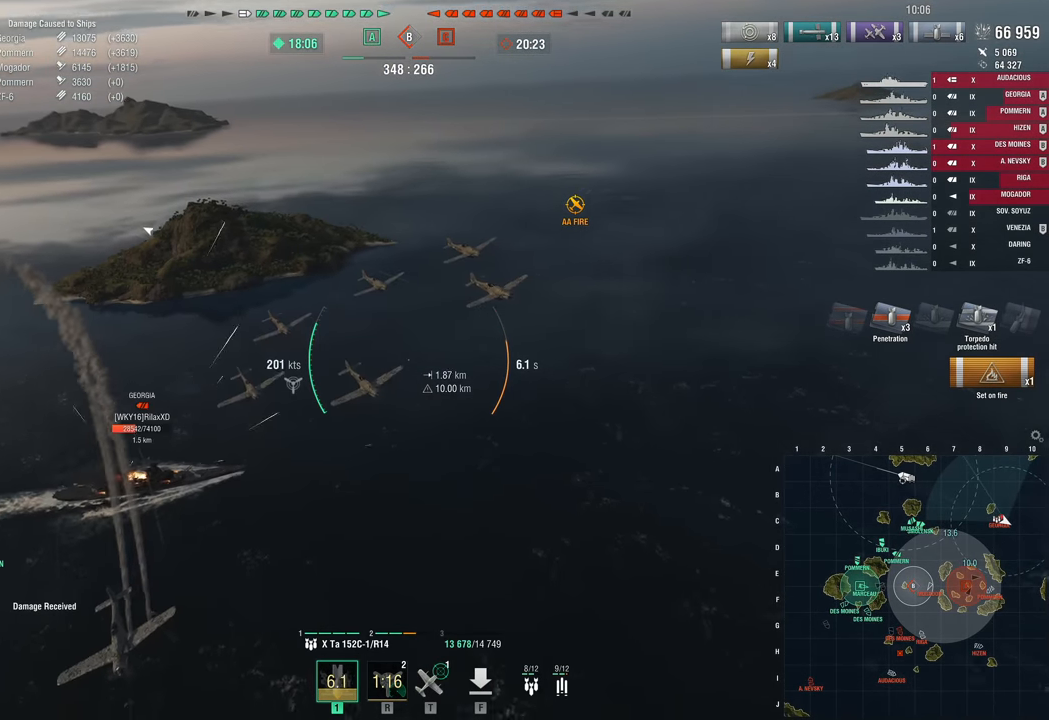
{"keys": ["a", "s"], "mouse_move": "still", "events": [[317, "d", "up"], [350, "a", "down"]]}
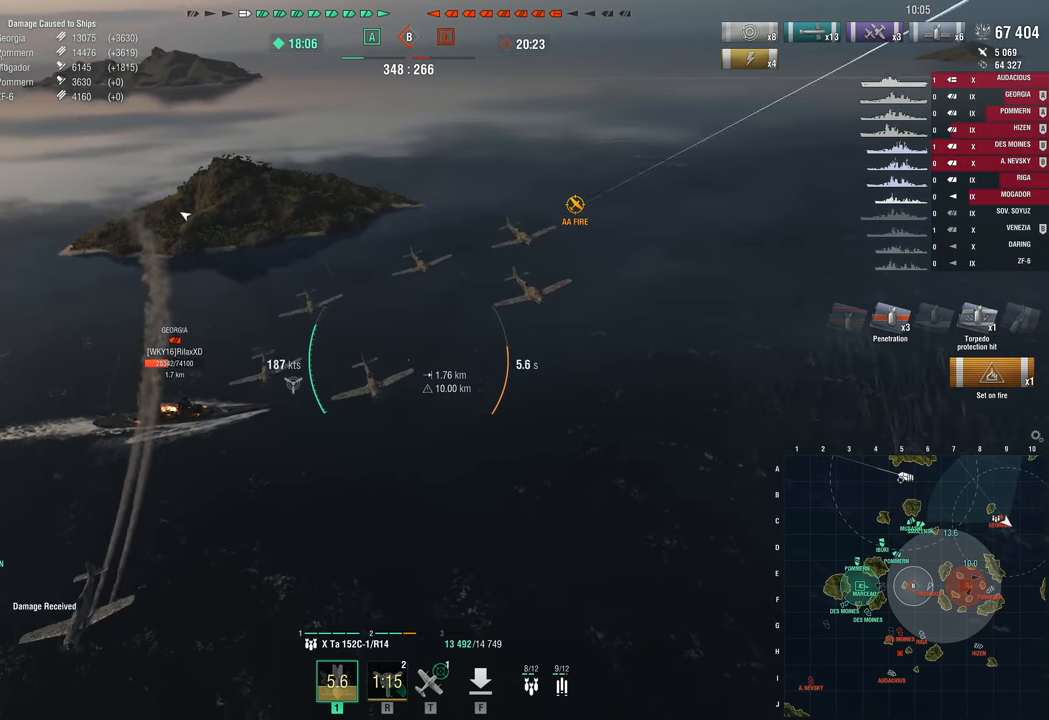
{"keys": ["a", "s"], "mouse_move": "still", "events": []}
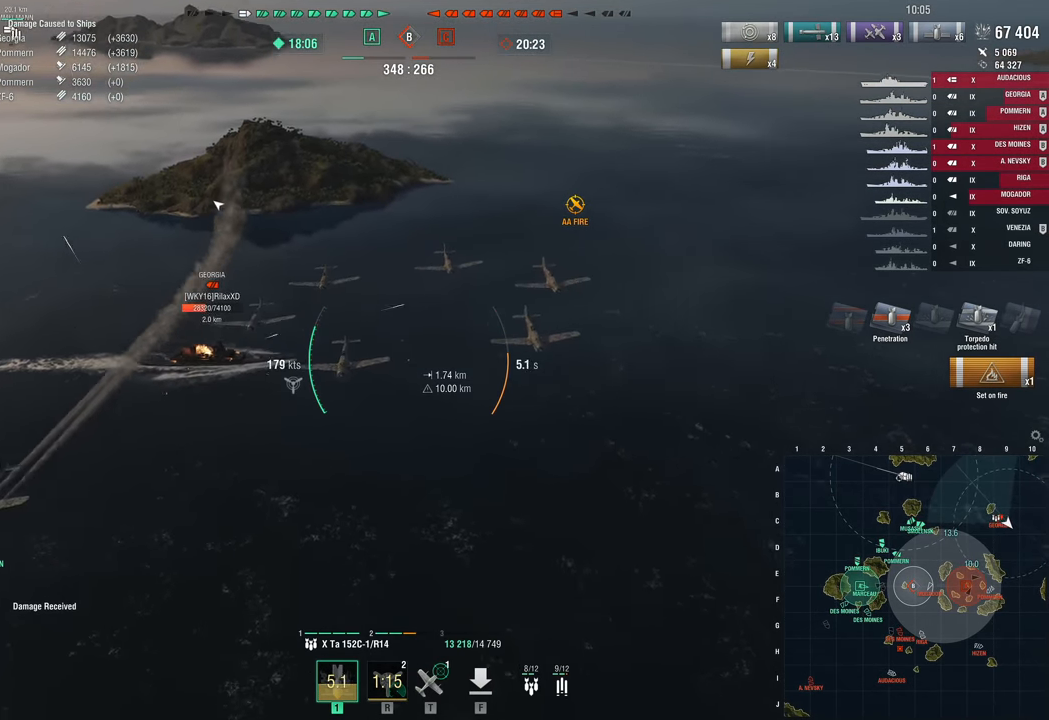
{"keys": ["s"], "mouse_move": "still", "events": [[333, "a", "up"]]}
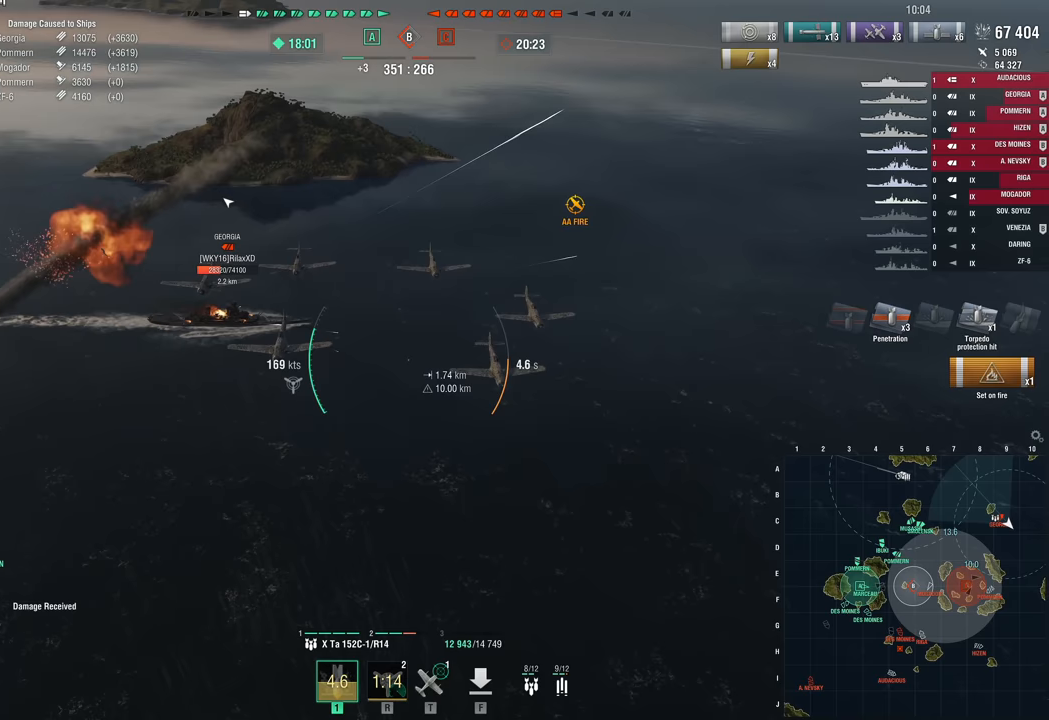
{"keys": ["a", "s"], "mouse_move": "still", "events": [[33, "d", "down"], [317, "d", "up"], [350, "a", "down"]]}
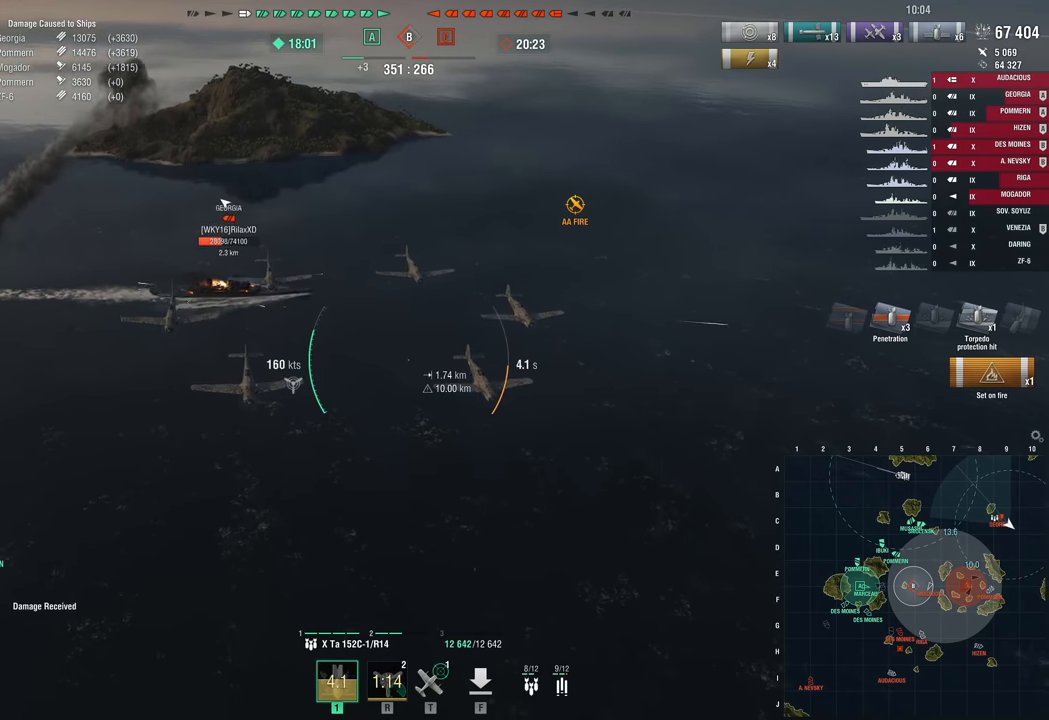
{"keys": ["a", "s"], "mouse_move": "still", "events": []}
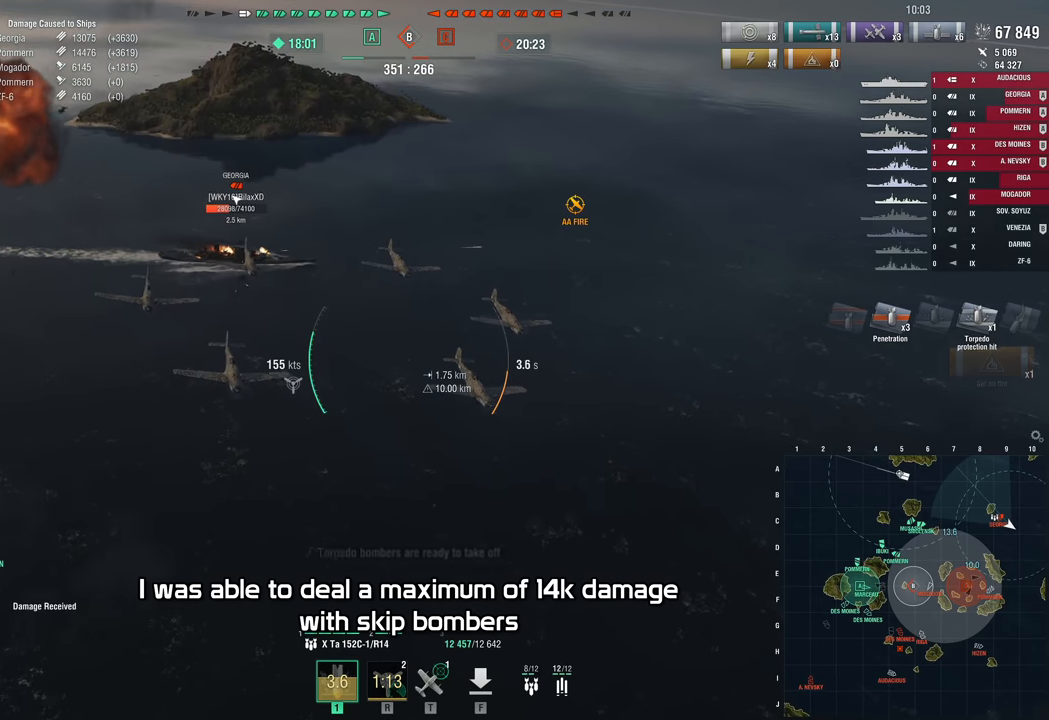
{"keys": ["d", "s"], "mouse_move": "still", "events": [[250, "a", "up"], [433, "d", "down"]]}
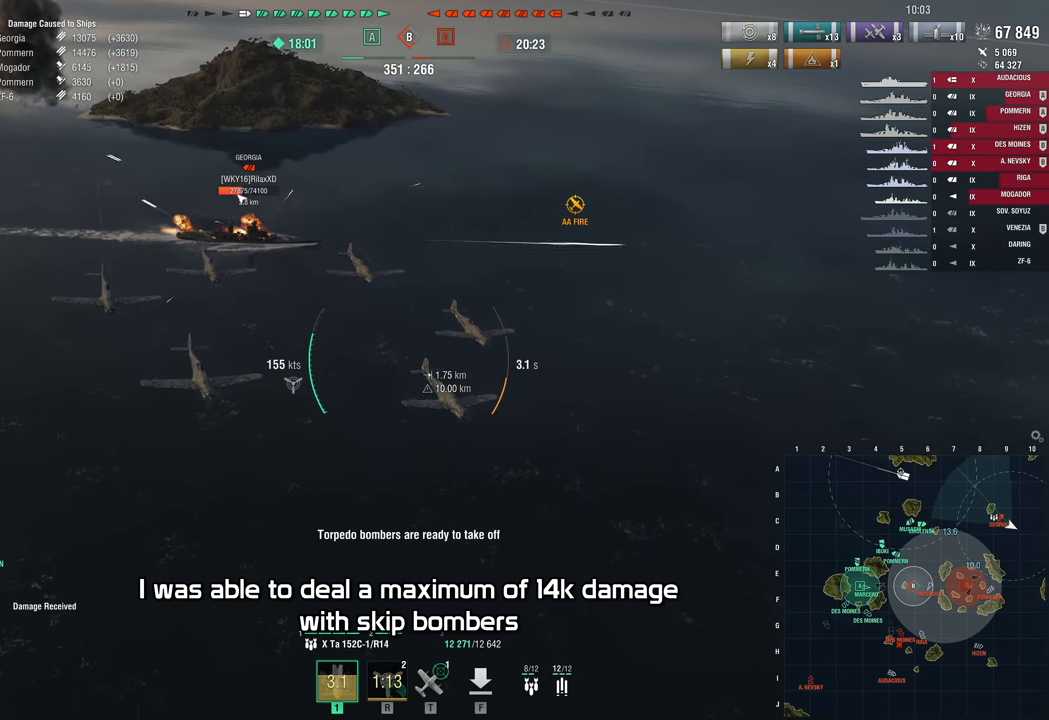
{"keys": ["a", "s"], "mouse_move": "still", "events": [[67, "d", "up"], [117, "a", "down"]]}
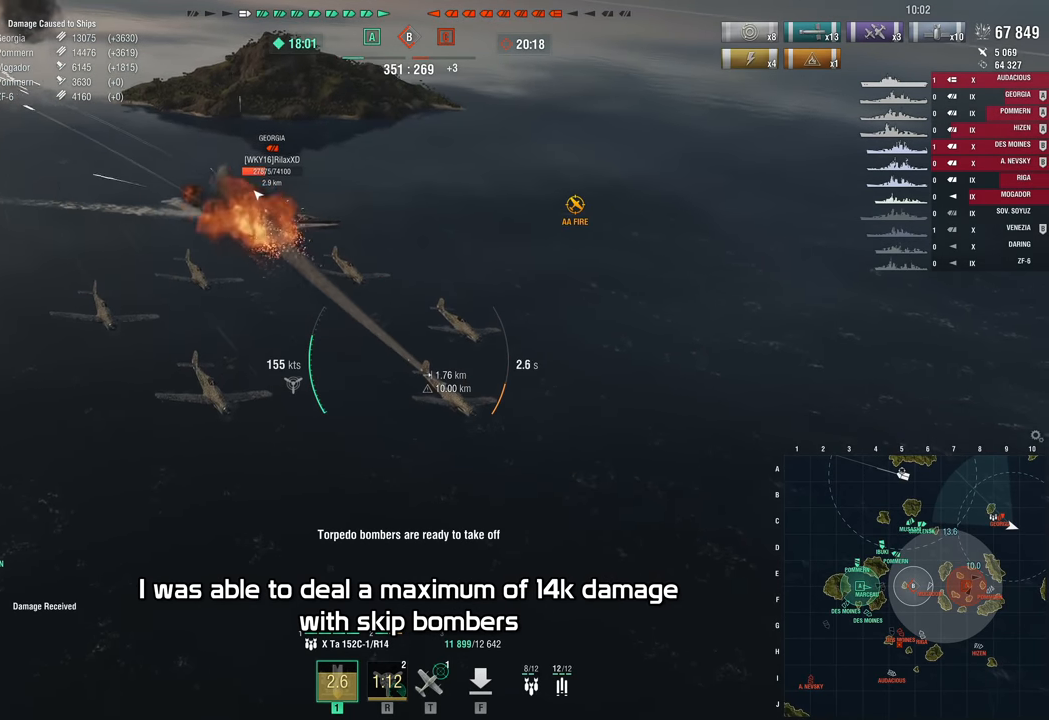
{"keys": ["a", "s"], "mouse_move": "still", "events": []}
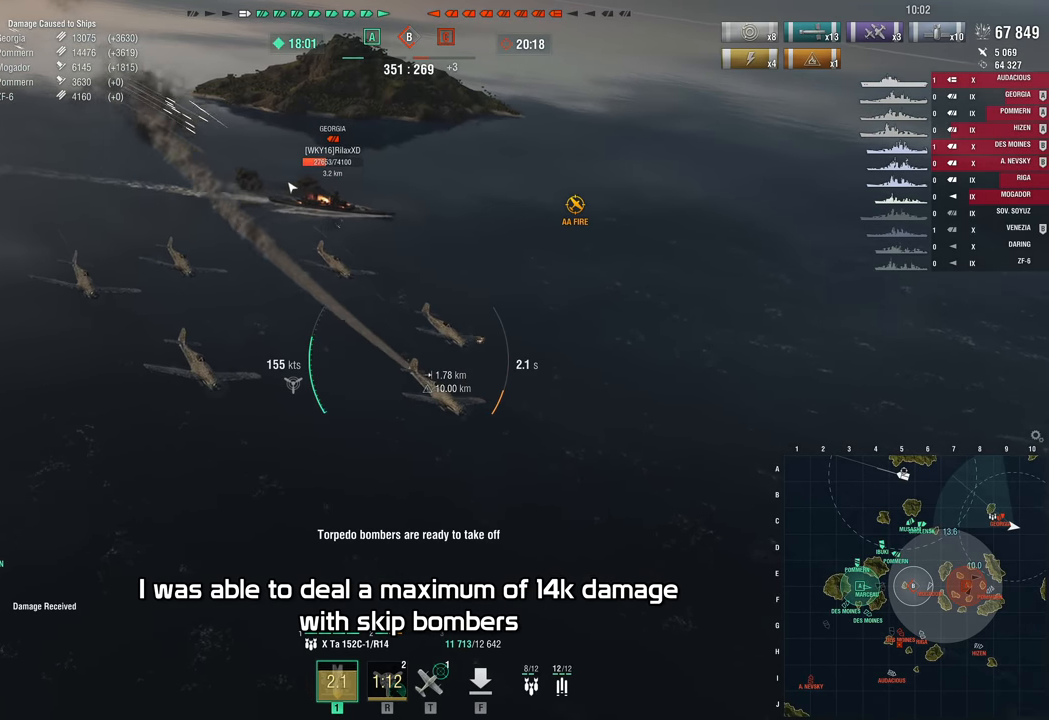
{"keys": ["a", "s"], "mouse_move": "still", "events": []}
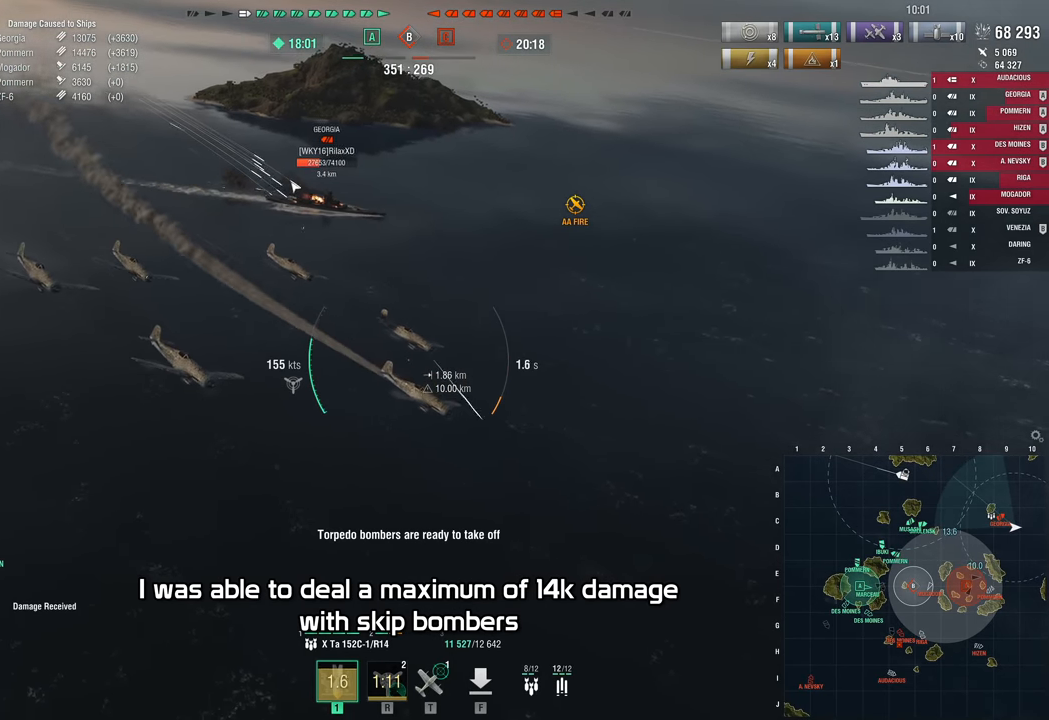
{"keys": ["a", "s"], "mouse_move": "still", "events": []}
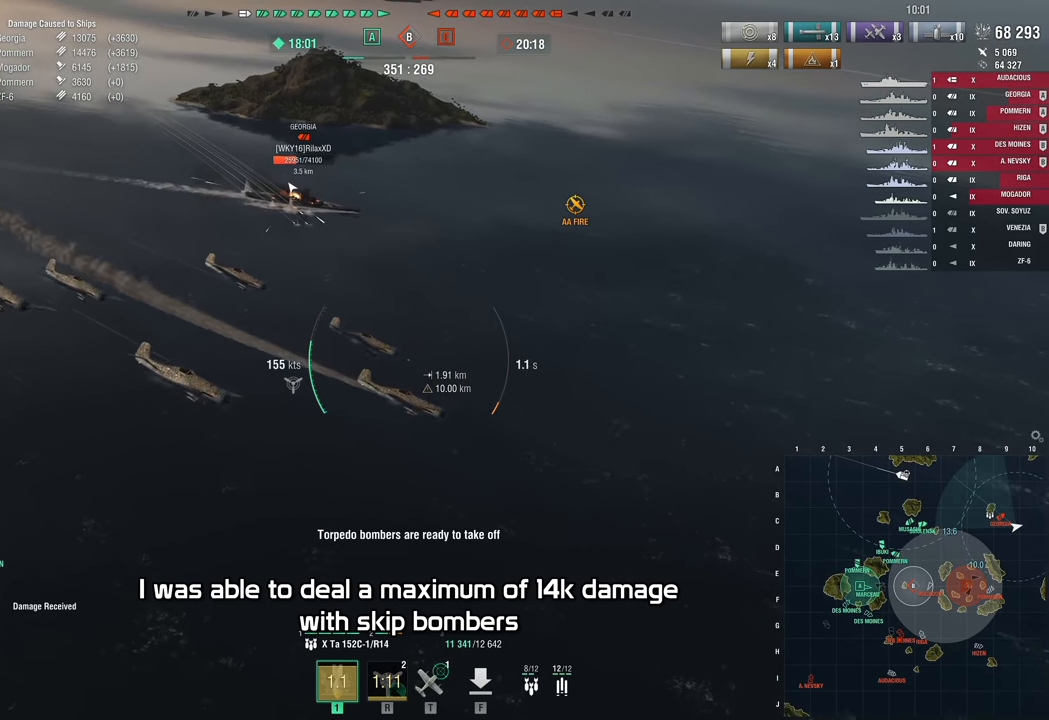
{"keys": ["a", "s"], "mouse_move": "still", "events": []}
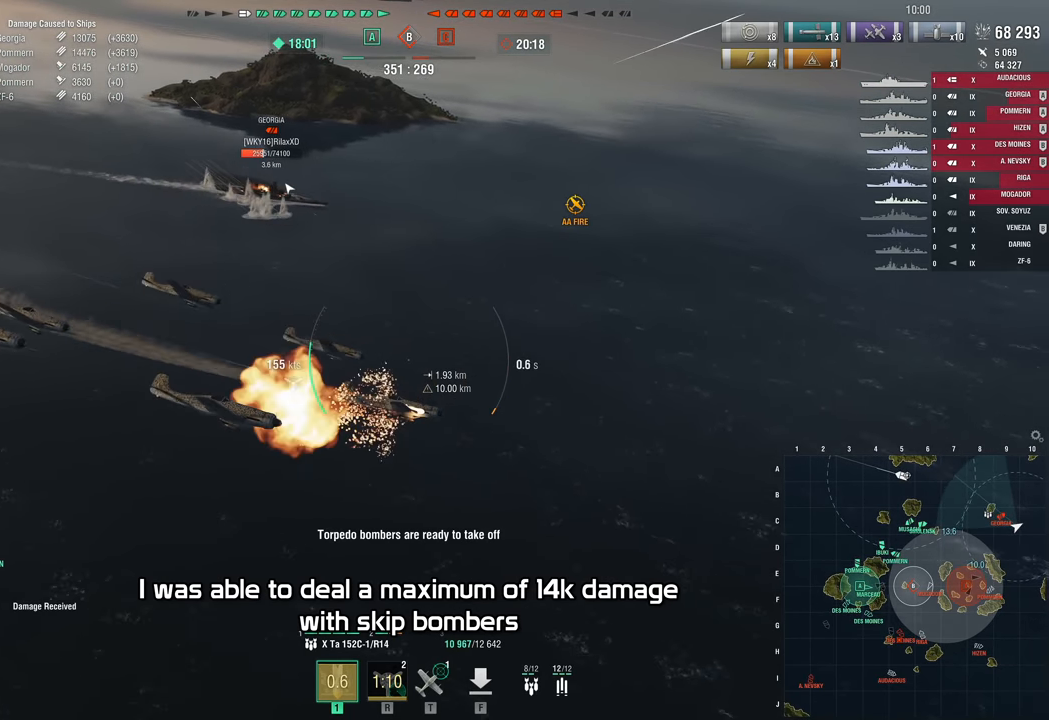
{"keys": ["a", "s"], "mouse_move": "right", "events": []}
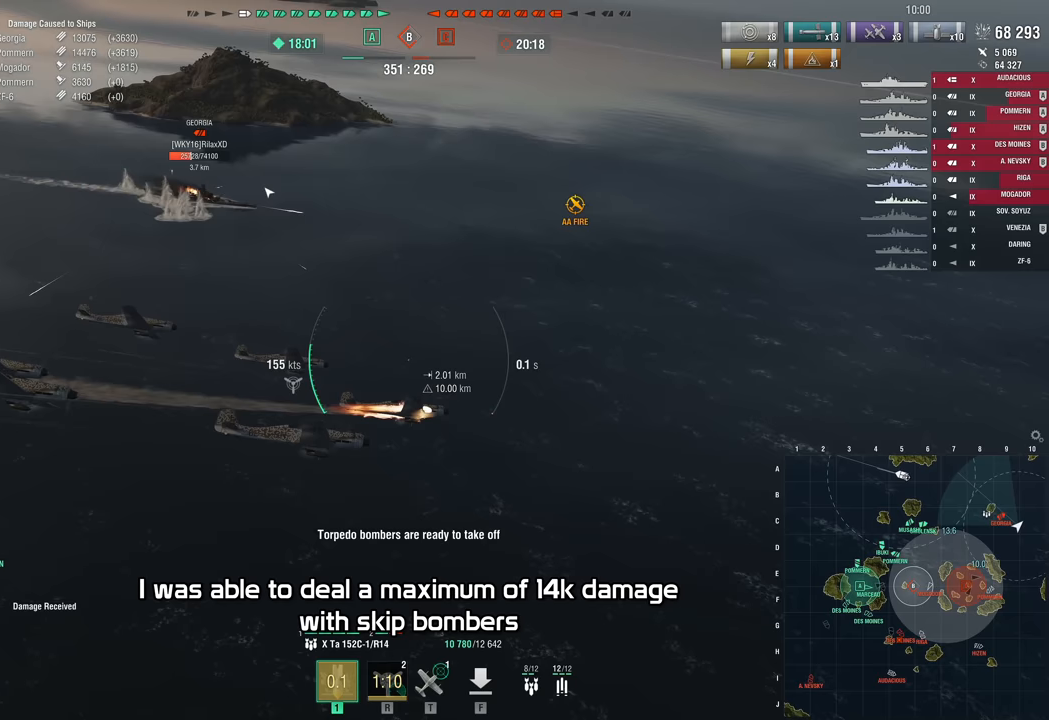
{"keys": ["a", "s"], "mouse_move": "up-left", "events": []}
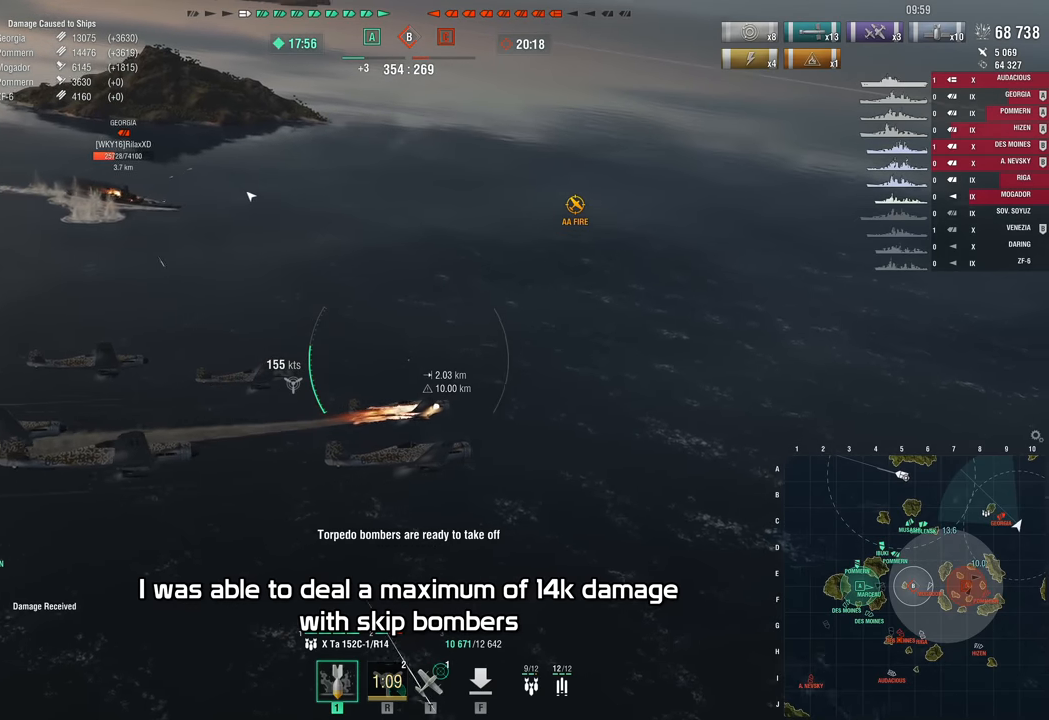
{"keys": ["a", "s"], "mouse_move": "left", "events": []}
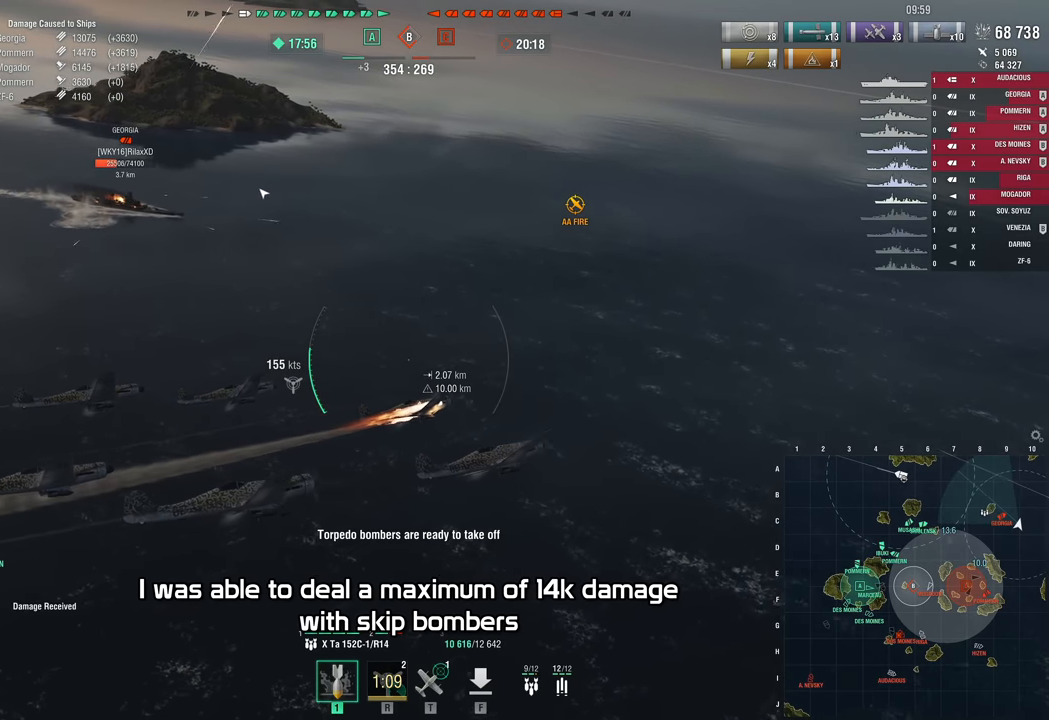
{"keys": ["a", "s"], "mouse_move": "still", "events": []}
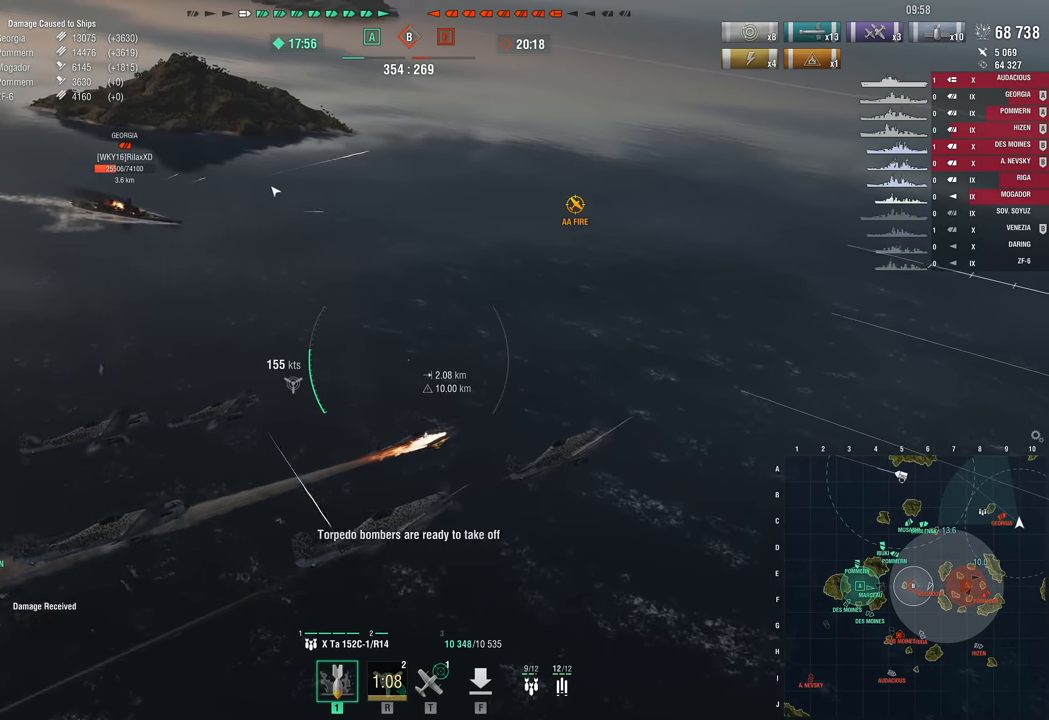
{"keys": ["a", "s"], "mouse_move": "still", "events": []}
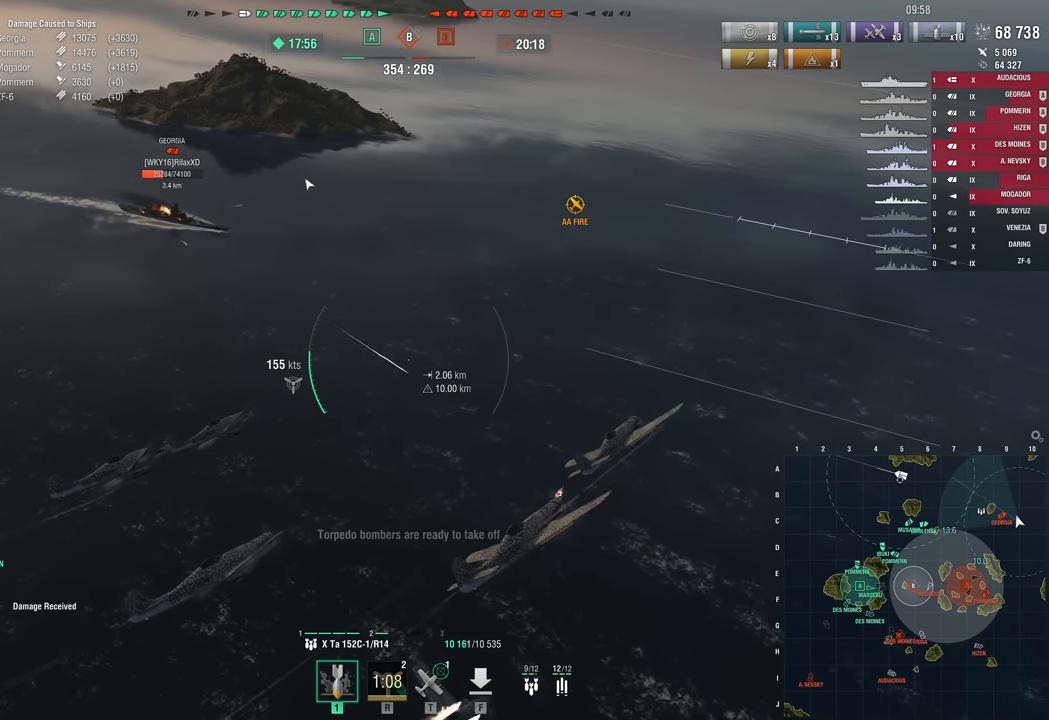
{"keys": ["a", "s"], "mouse_move": "still", "events": []}
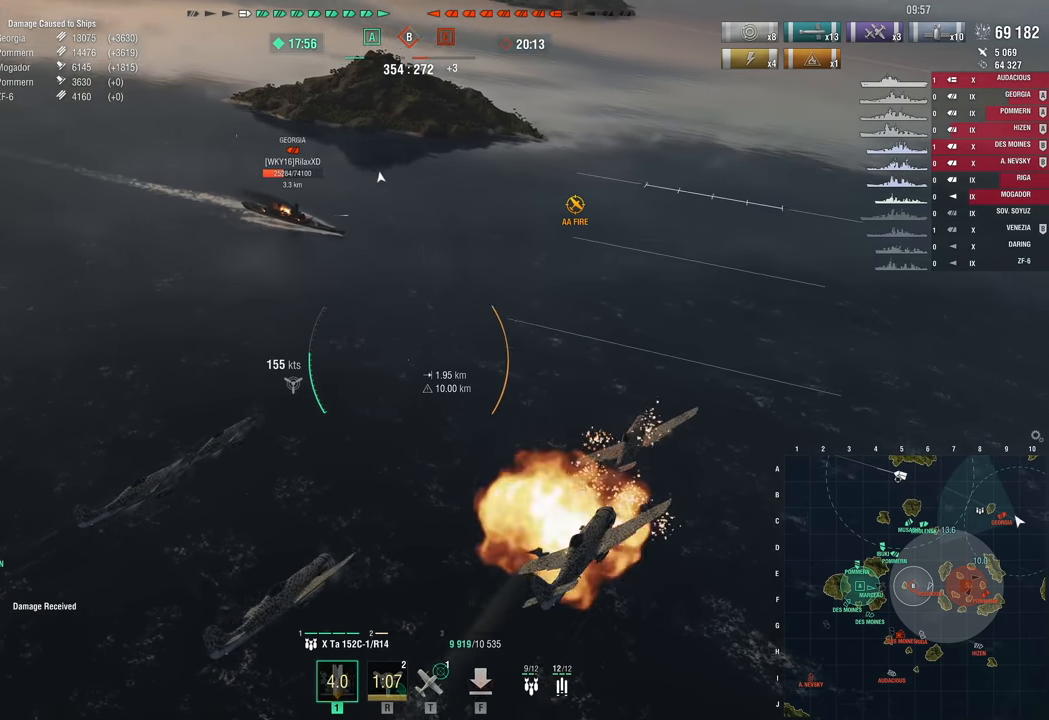
{"keys": ["s"], "mouse_move": "still", "events": [[100, "a", "up"]]}
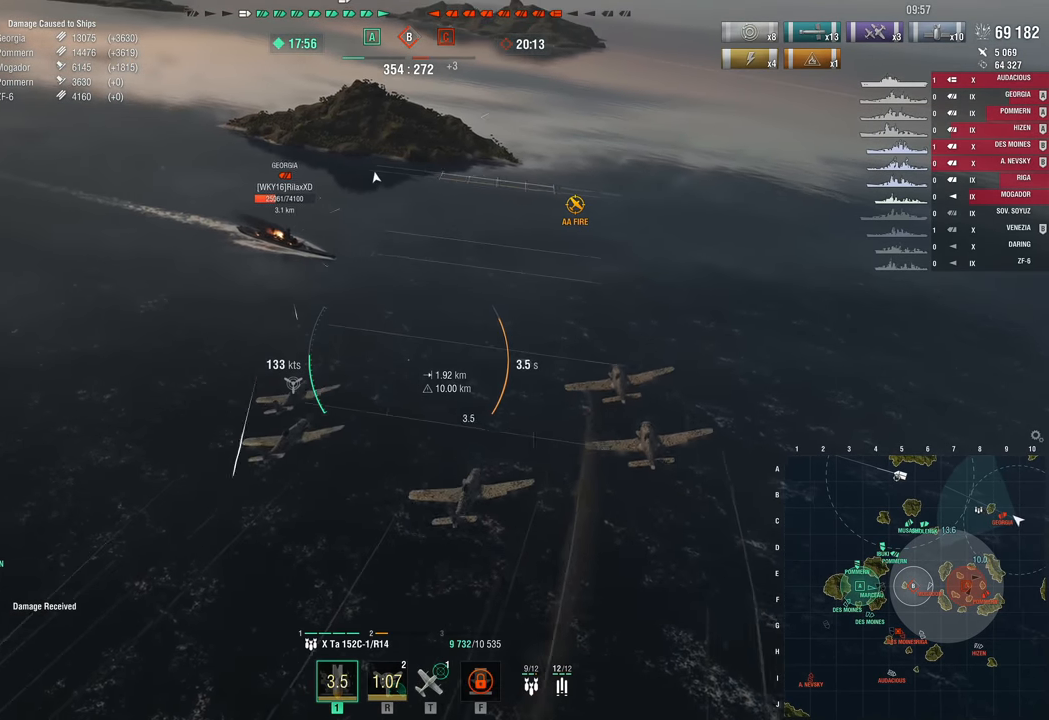
{"keys": ["s"], "mouse_move": "still", "events": []}
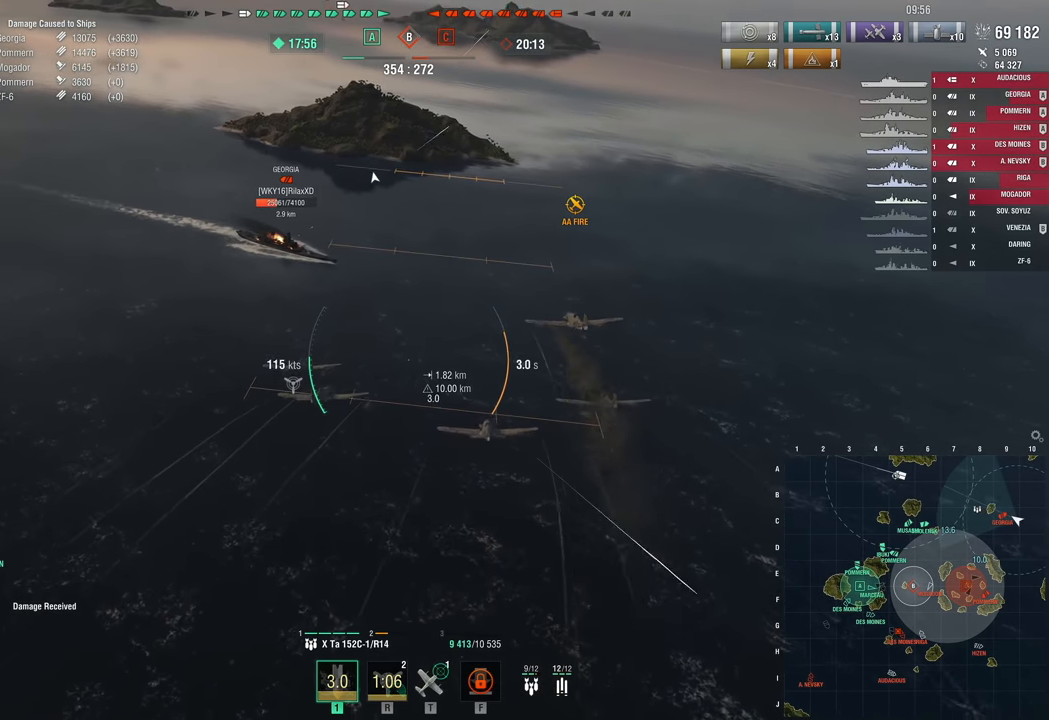
{"keys": ["s"], "mouse_move": "still", "events": []}
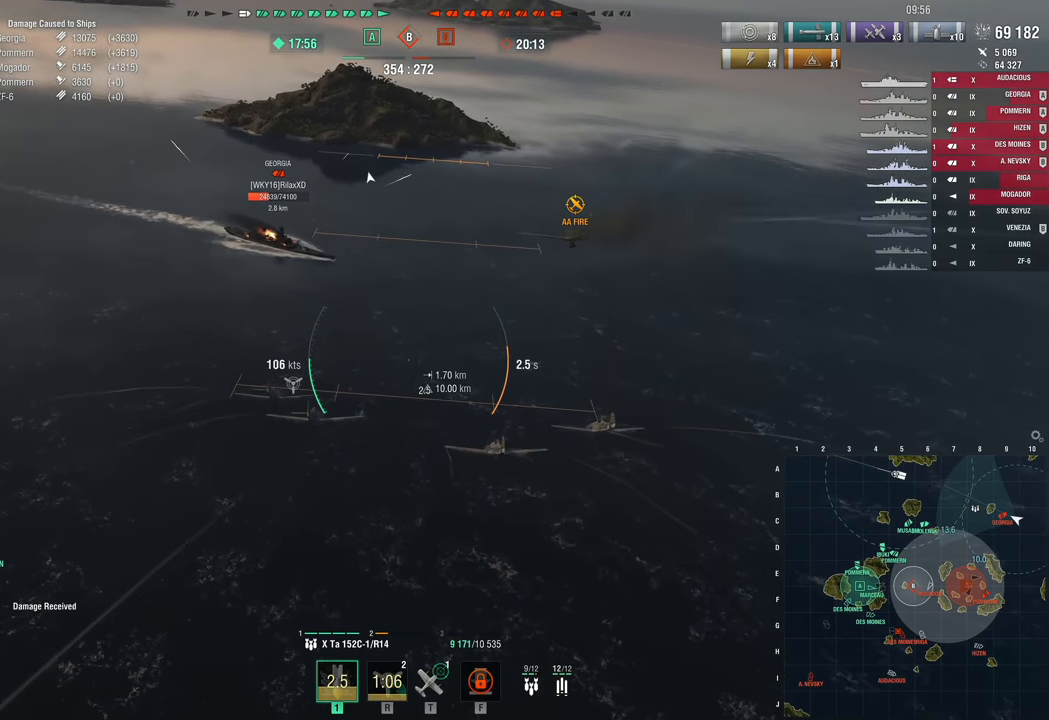
{"keys": ["s"], "mouse_move": "still", "events": []}
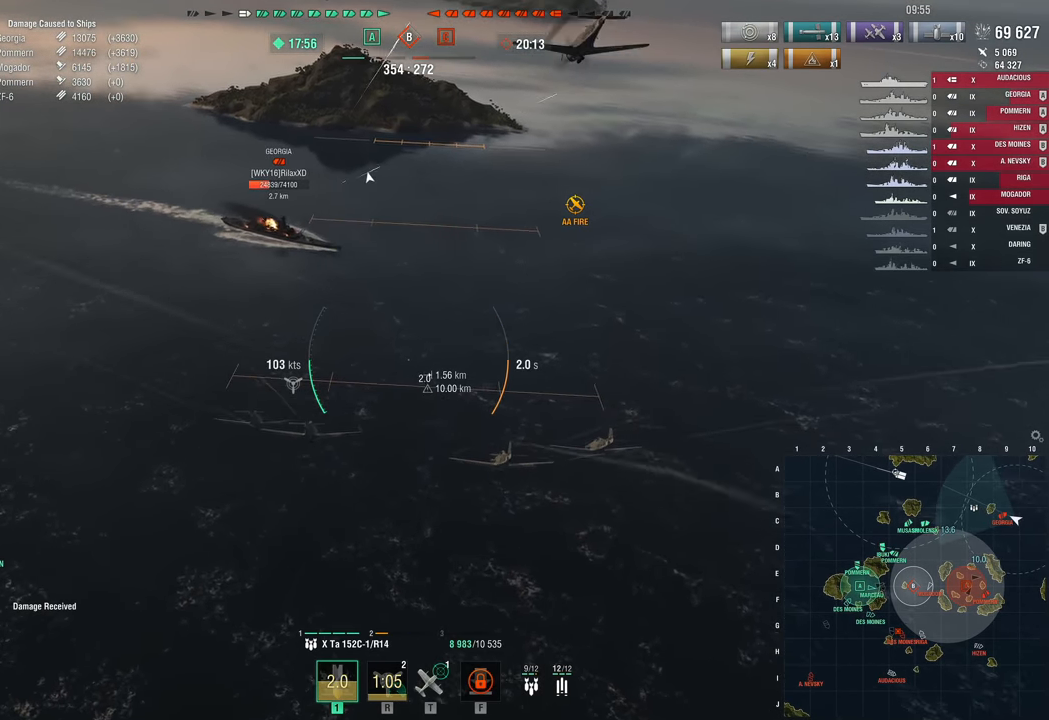
{"keys": [], "mouse_move": "still", "events": [[300, "s", "up"]]}
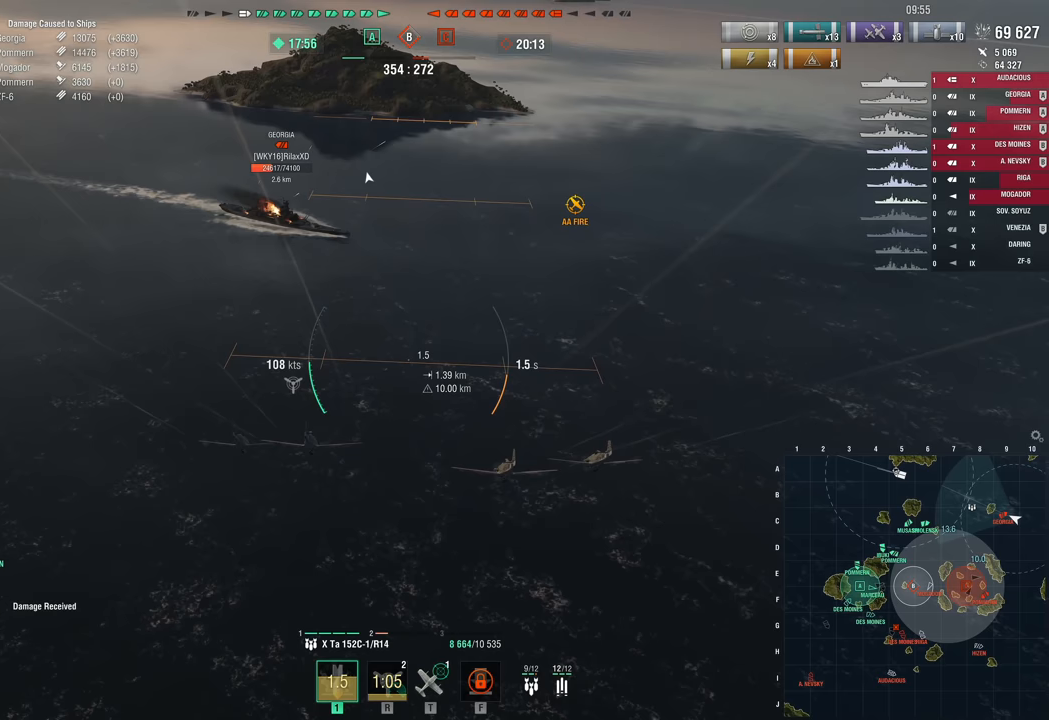
{"keys": [], "mouse_move": "still", "events": []}
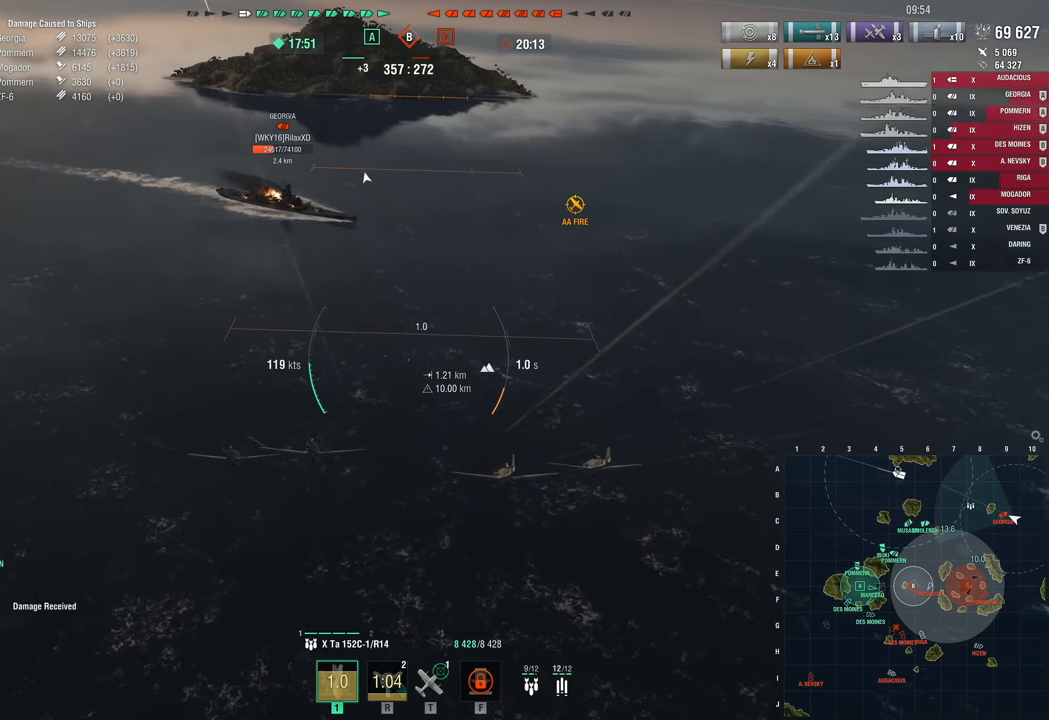
{"keys": [], "mouse_move": "still", "events": []}
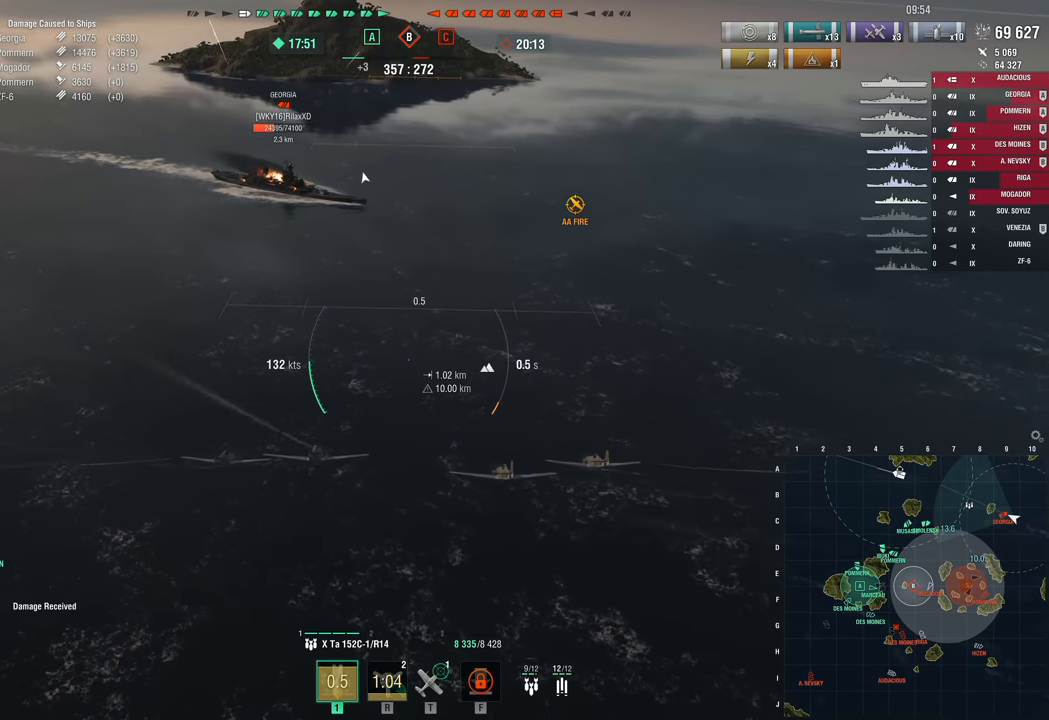
{"keys": ["w"], "mouse_move": "still", "events": [[167, "w", "down"]]}